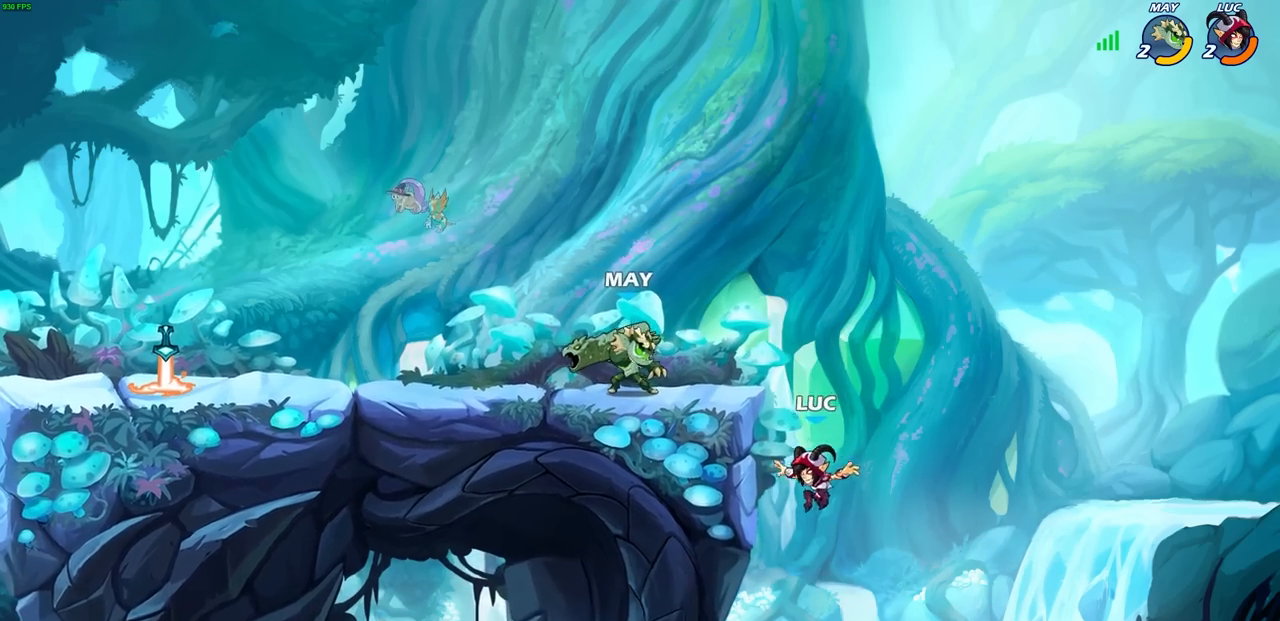
Gameplay with a controller (PlayStation layout); each line is a JSON object with the inputs held at the frame after it. "events" lists button and stick changes between this image and that frame as [ms after this image, input, new state], when the widget could be followed in between. Not read: right_stick.
{"buttons": ["CROSS"], "left_stick": "up-left", "events": [[167, "R2", "up"], [367, "left_stick", "right"], [483, "CROSS", "down"], [500, "left_stick", "up-left"]]}
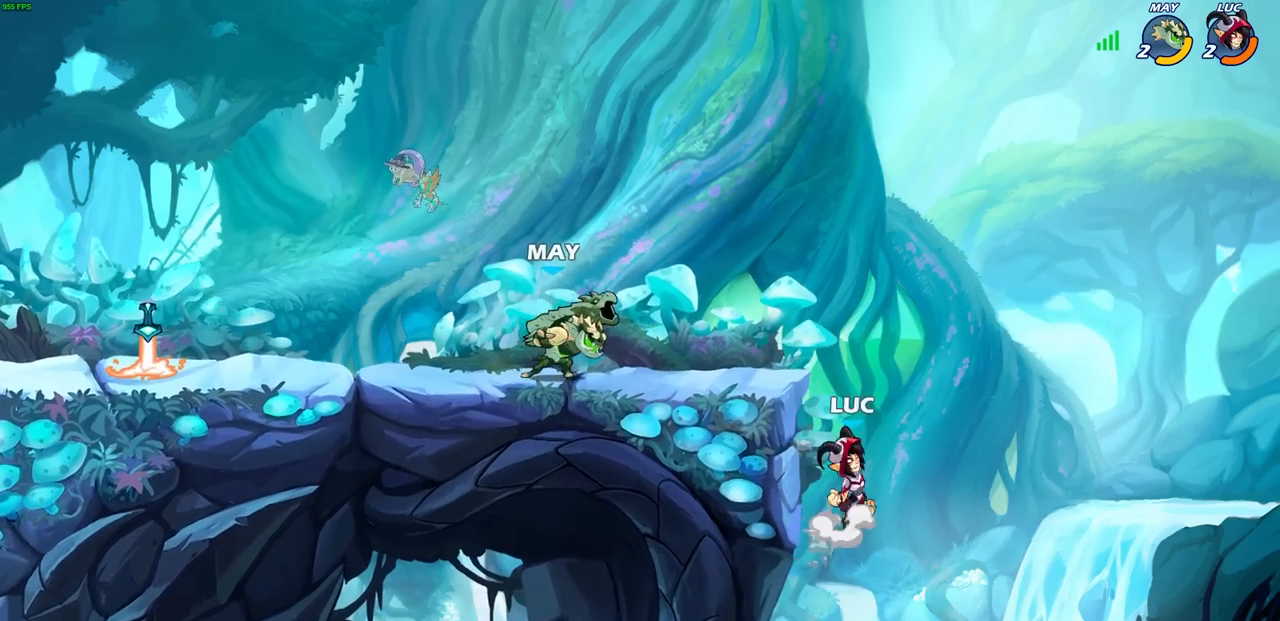
{"buttons": ["CROSS"], "left_stick": "up-left", "events": [[100, "CROSS", "up"], [183, "left_stick", "right"], [333, "CROSS", "down"], [400, "left_stick", "up-left"]]}
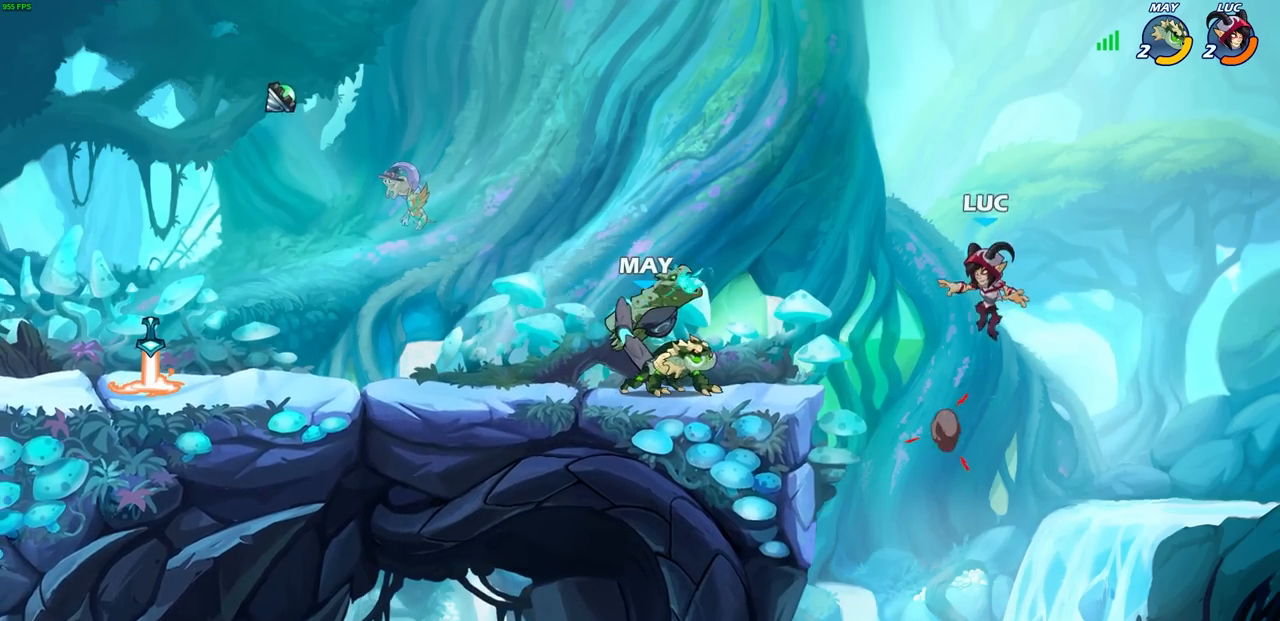
{"buttons": [], "left_stick": "down-left", "events": [[17, "left_stick", "left"], [100, "CROSS", "up"], [383, "left_stick", "down-left"]]}
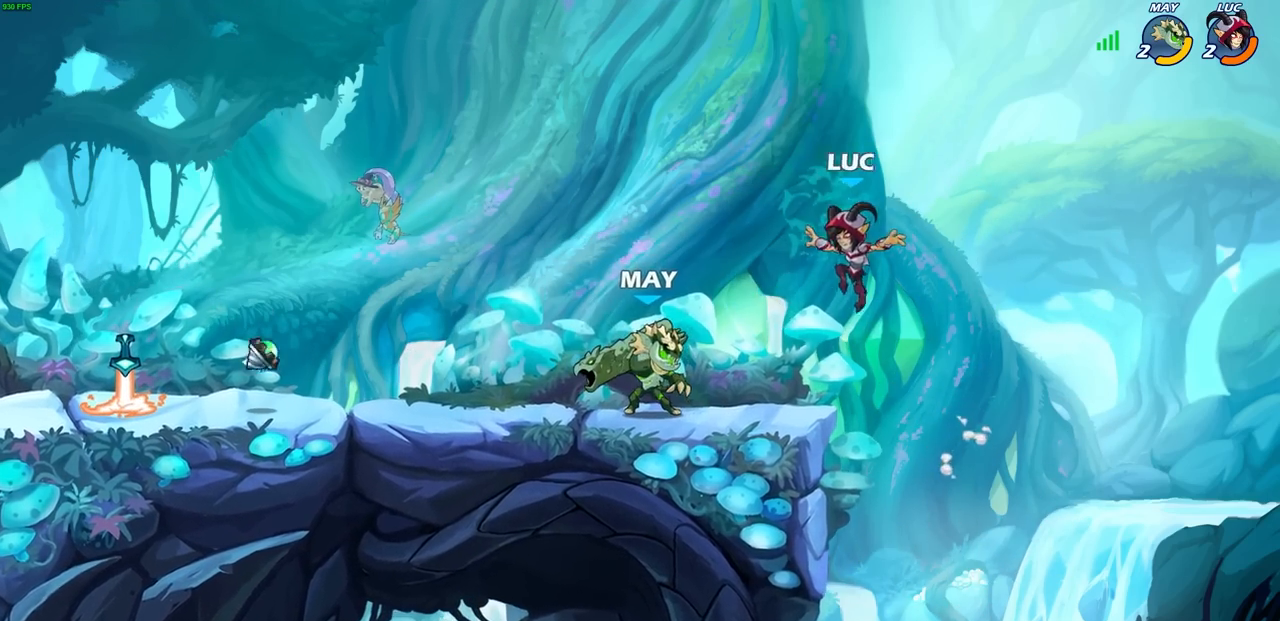
{"buttons": [], "left_stick": "right", "events": [[100, "left_stick", "down-right"], [150, "left_stick", "right"], [383, "left_stick", "up-left"], [500, "left_stick", "right"]]}
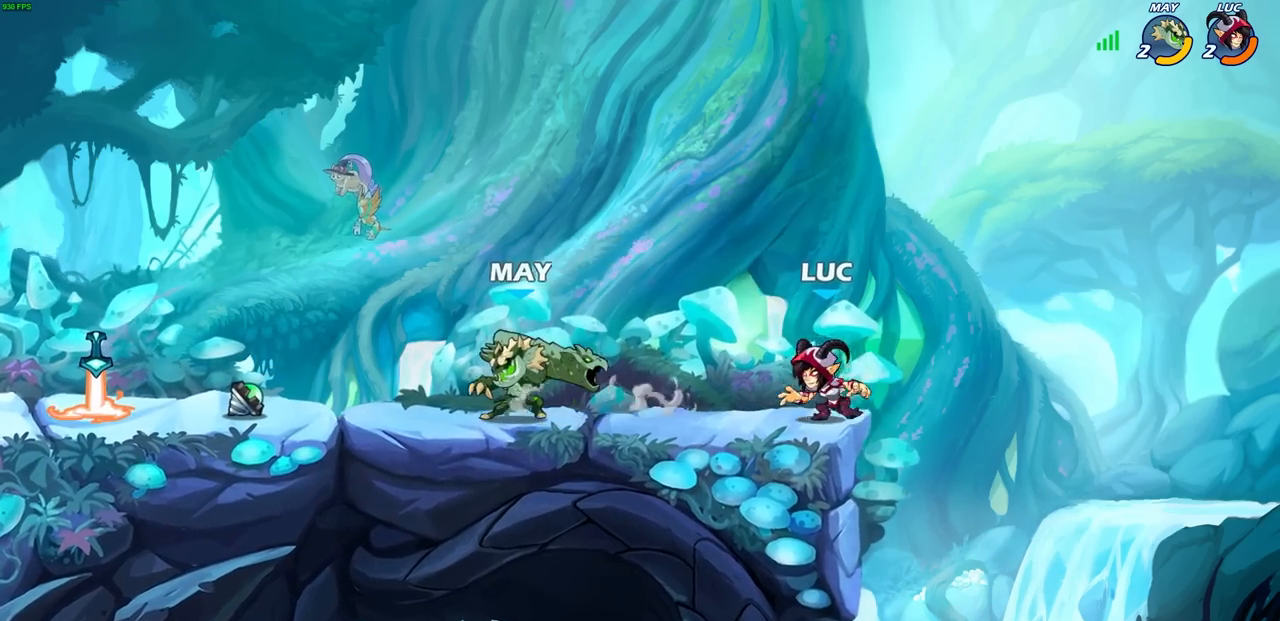
{"buttons": [], "left_stick": "left", "events": [[167, "left_stick", "up-left"], [300, "left_stick", "right"], [417, "left_stick", "left"]]}
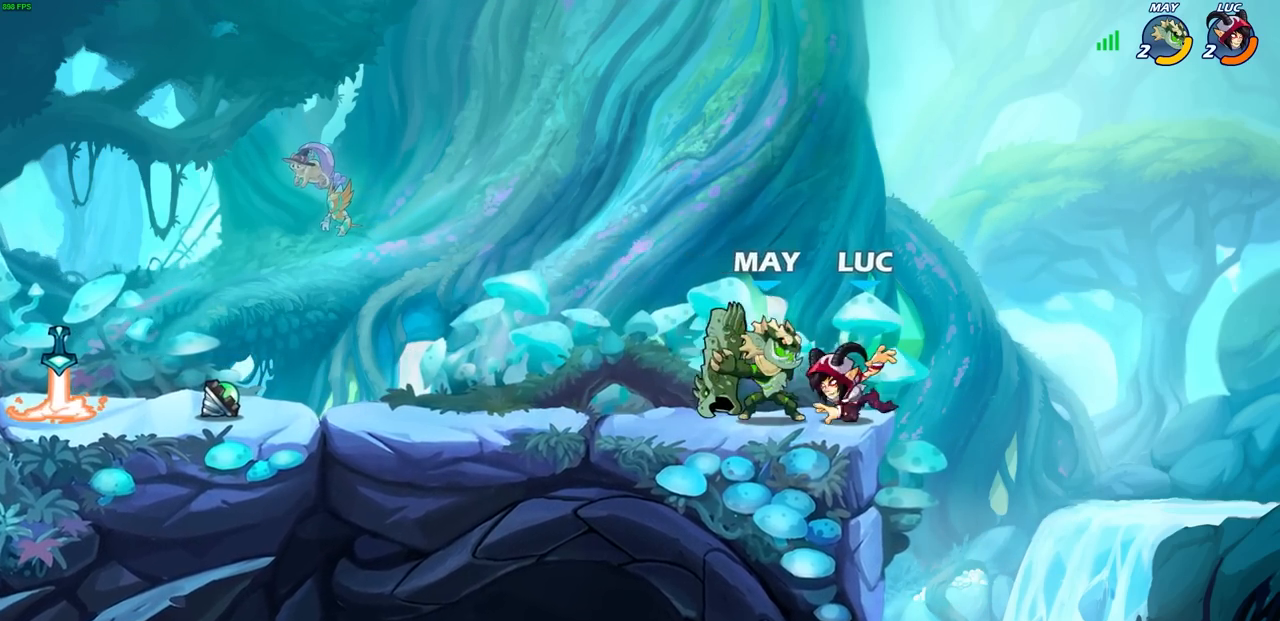
{"buttons": [], "left_stick": "center", "events": [[17, "SQUARE", "down"], [33, "left_stick", "center"], [83, "SQUARE", "up"], [283, "left_stick", "up-left"], [433, "left_stick", "center"]]}
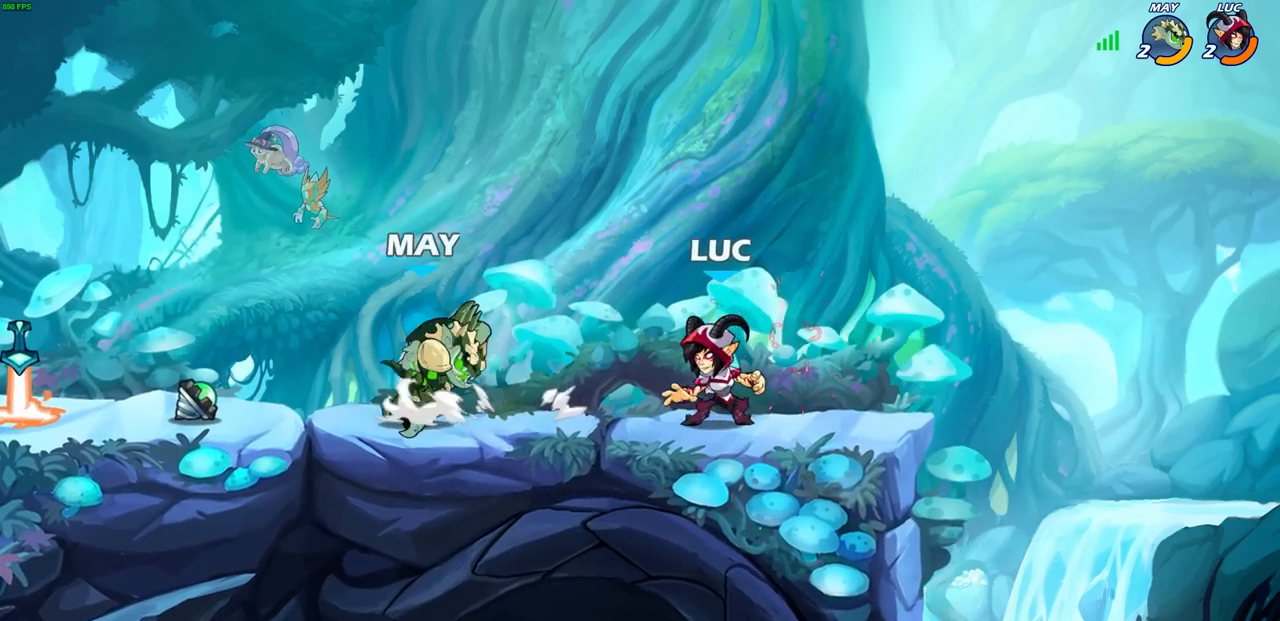
{"buttons": [], "left_stick": "left", "events": [[67, "left_stick", "right"], [333, "left_stick", "left"]]}
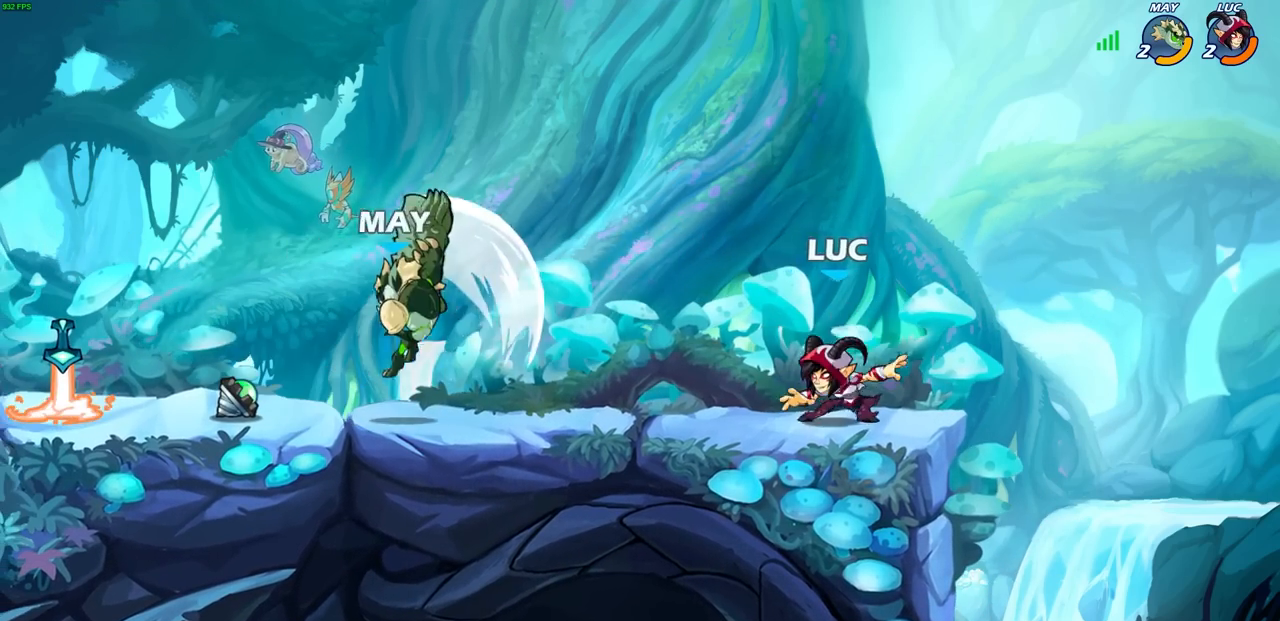
{"buttons": ["R2"], "left_stick": "center", "events": [[100, "left_stick", "right"], [233, "left_stick", "left"], [333, "SQUARE", "down"], [367, "R2", "down"], [450, "SQUARE", "up"], [500, "left_stick", "center"]]}
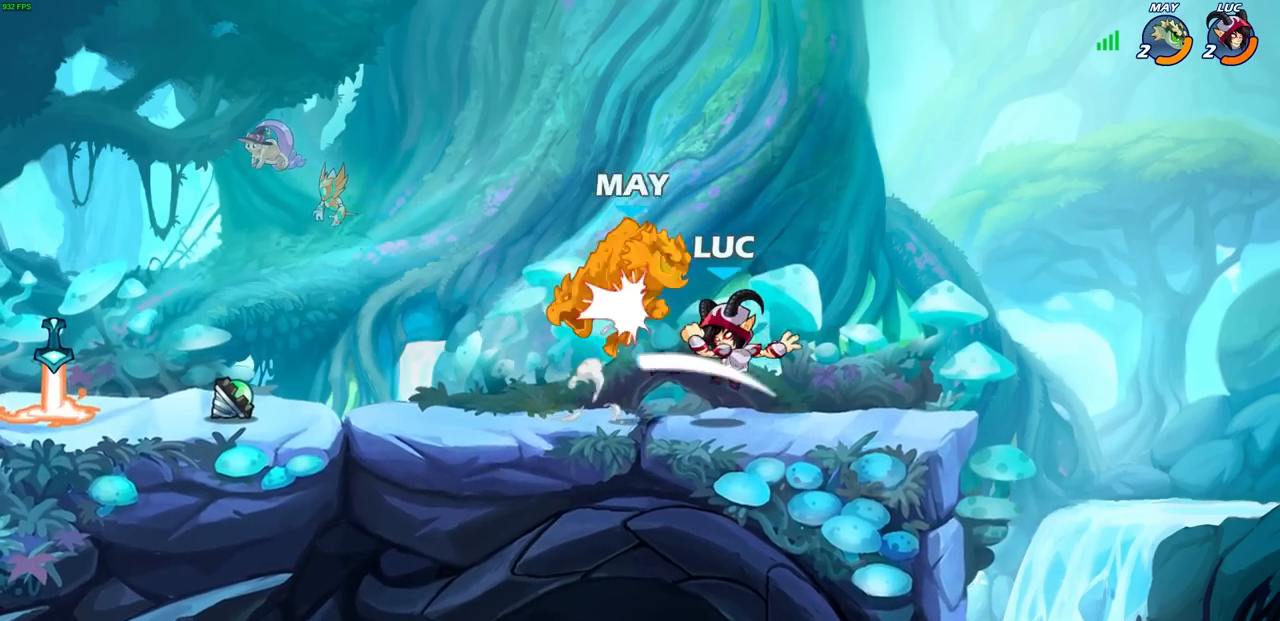
{"buttons": [], "left_stick": "right", "events": [[33, "R2", "up"], [233, "left_stick", "up-left"], [350, "left_stick", "left"], [483, "left_stick", "right"]]}
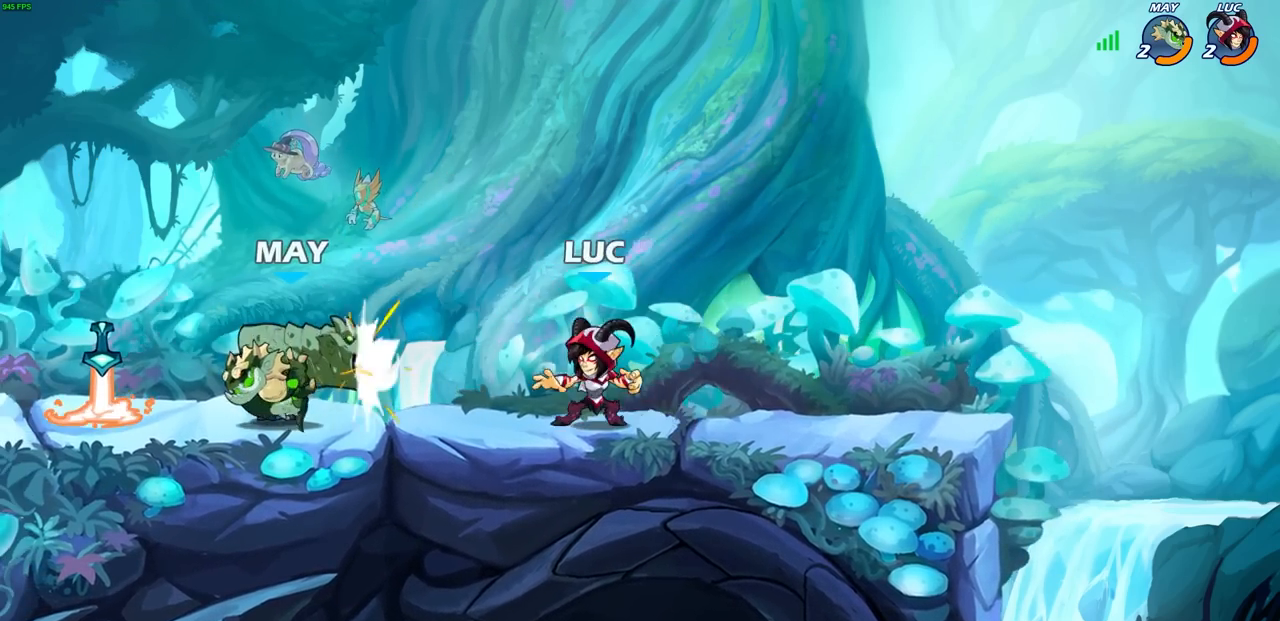
{"buttons": ["R2"], "left_stick": "left", "events": [[367, "left_stick", "left"], [417, "R2", "down"]]}
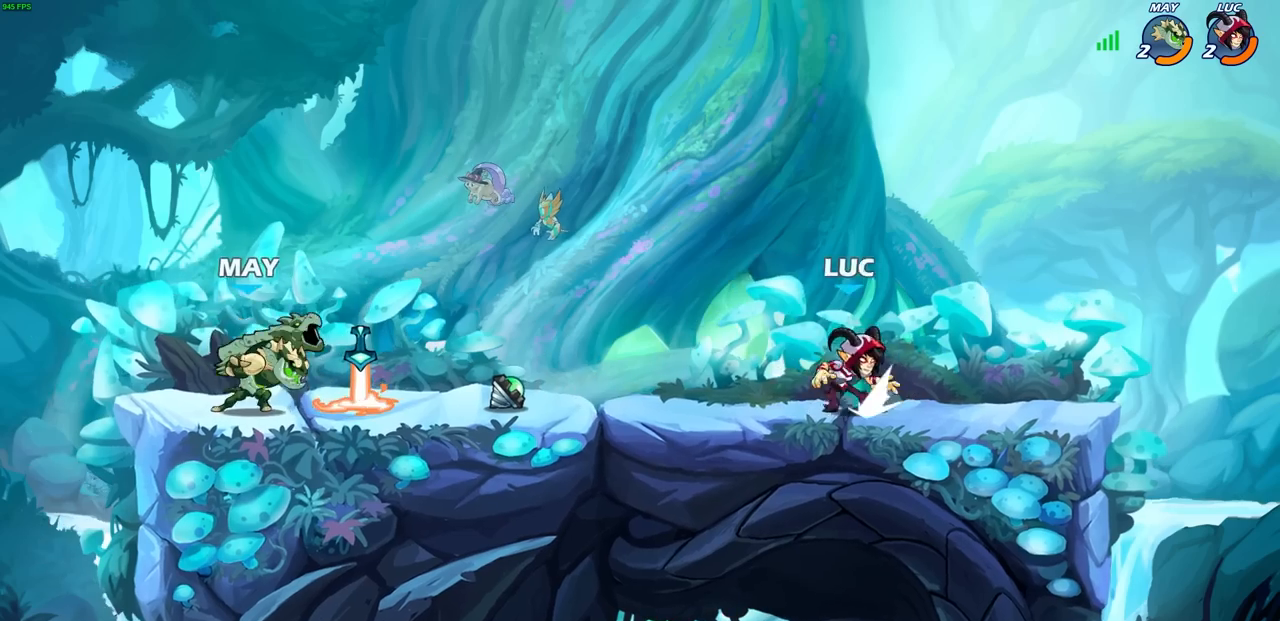
{"buttons": [], "left_stick": "center", "events": [[67, "R2", "up"], [150, "left_stick", "up-right"], [200, "left_stick", "right"], [250, "R2", "down"], [417, "R2", "up"], [467, "left_stick", "center"]]}
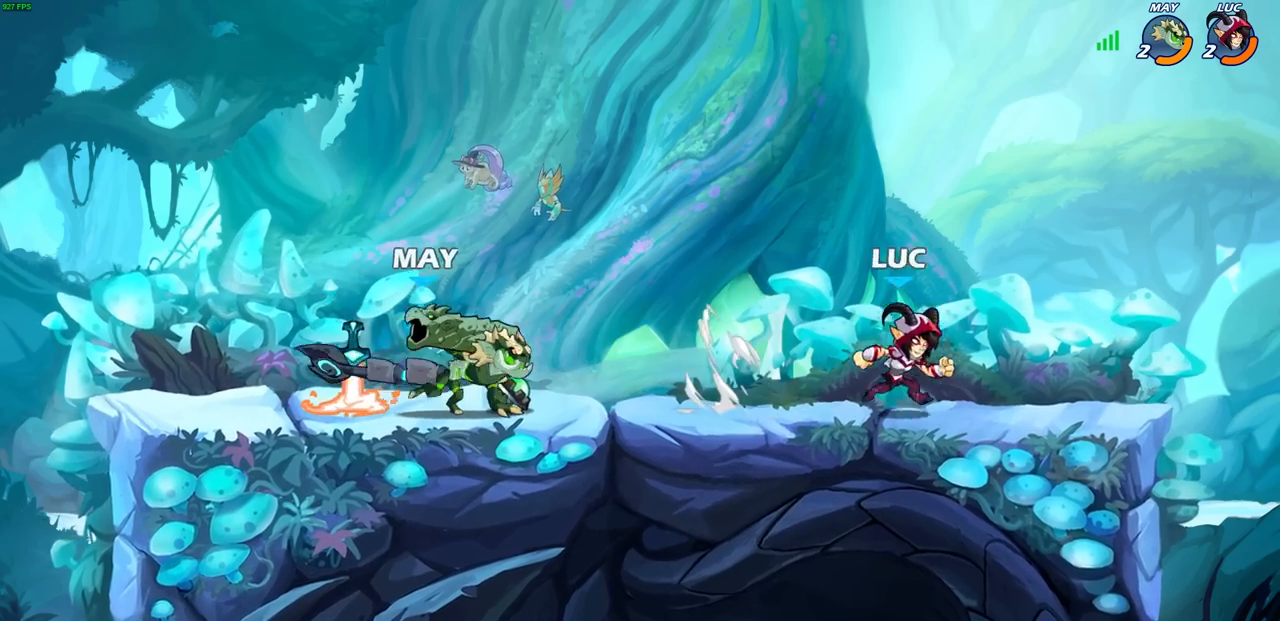
{"buttons": [], "left_stick": "left", "events": [[100, "left_stick", "left"], [317, "R2", "down"], [483, "R2", "up"]]}
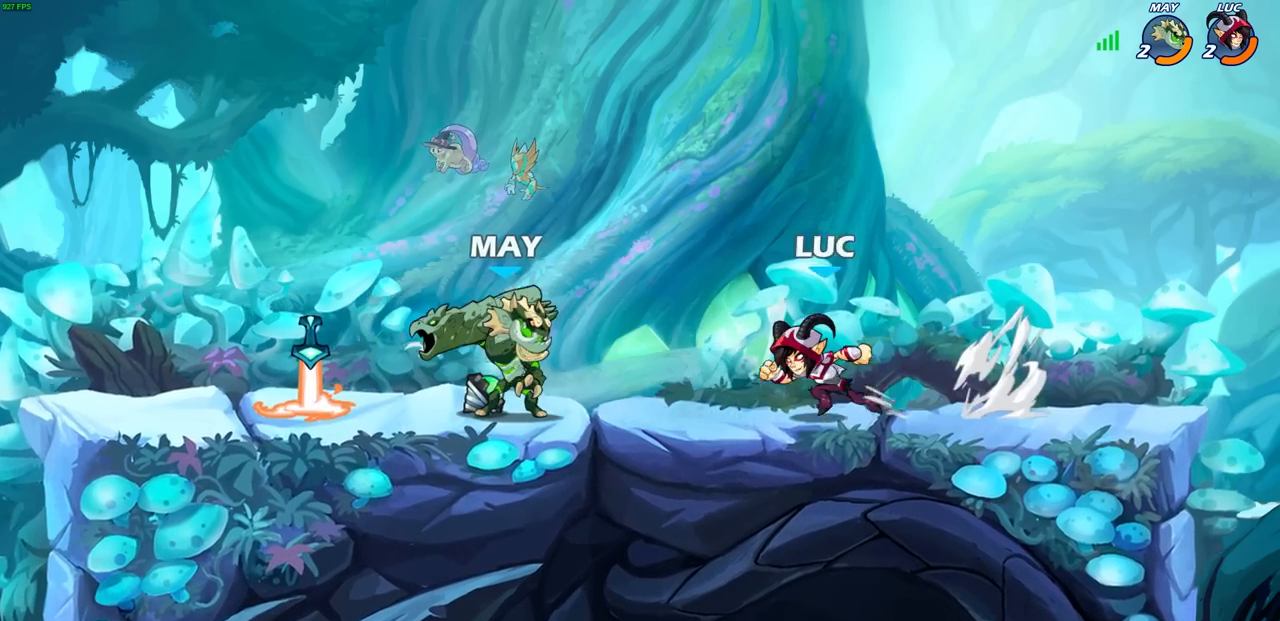
{"buttons": [], "left_stick": "center", "events": [[117, "left_stick", "right"], [200, "R2", "down"], [350, "R2", "up"], [467, "left_stick", "center"]]}
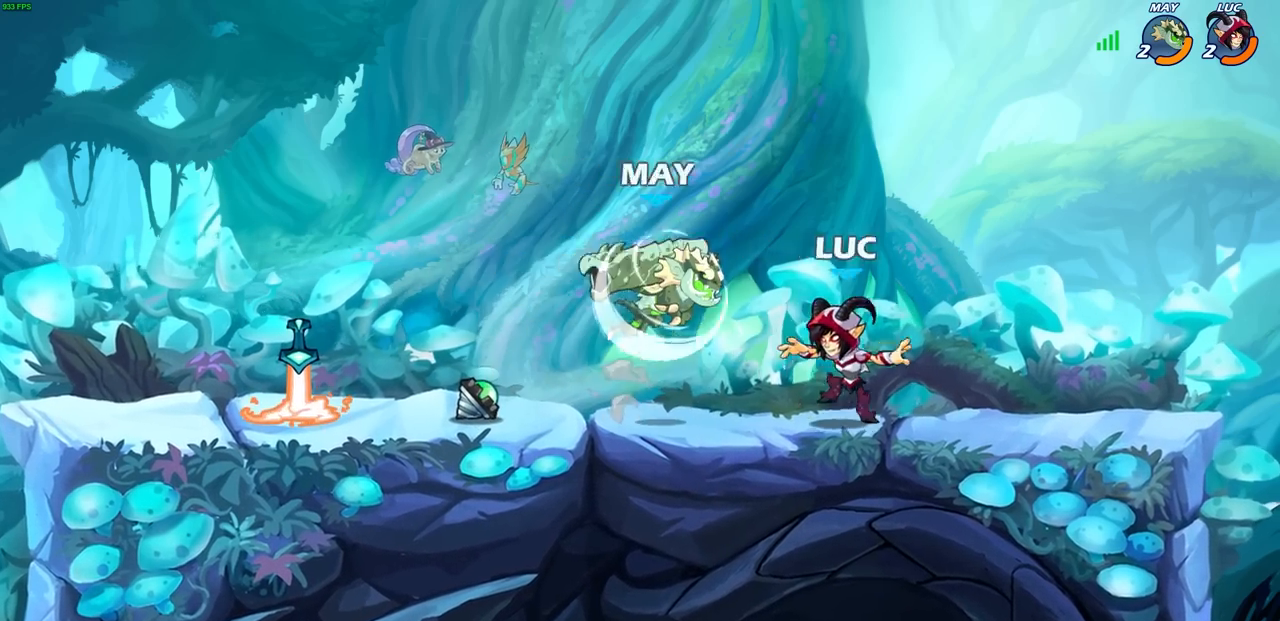
{"buttons": ["R2"], "left_stick": "center", "events": [[233, "R2", "down"]]}
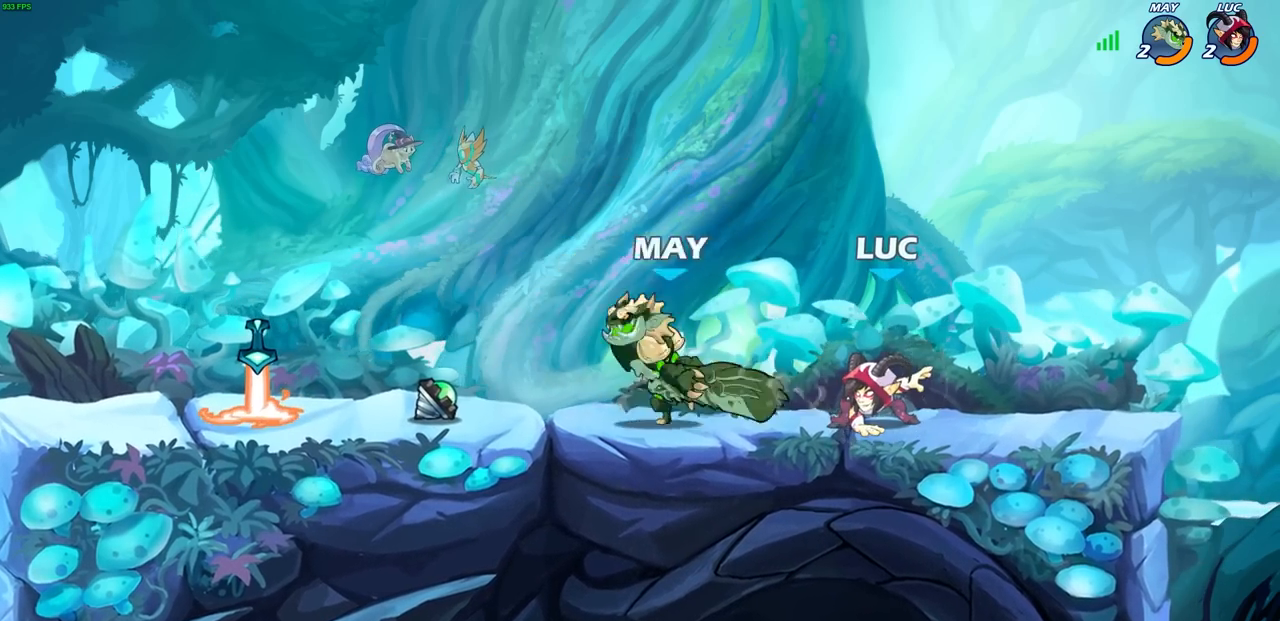
{"buttons": [], "left_stick": "center", "events": [[83, "R2", "up"], [233, "left_stick", "left"], [350, "R2", "down"], [483, "left_stick", "center"], [500, "R2", "up"]]}
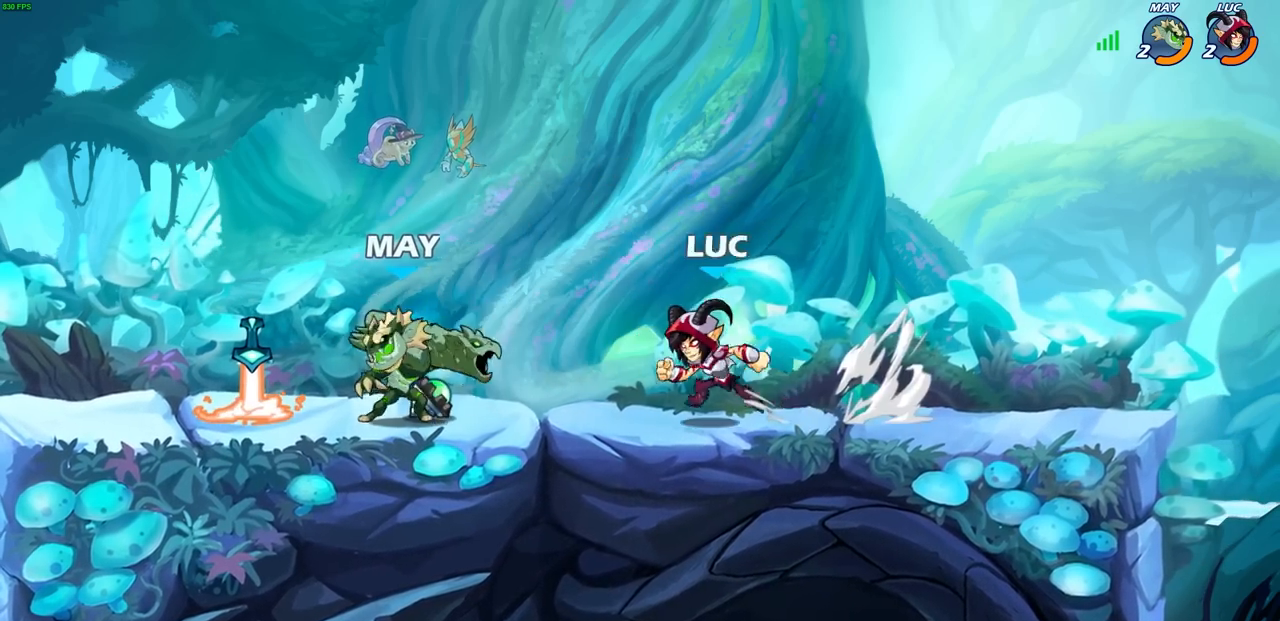
{"buttons": [], "left_stick": "down-left", "events": [[50, "left_stick", "right"], [83, "CROSS", "down"], [150, "left_stick", "up"], [267, "CROSS", "up"], [267, "left_stick", "left"], [450, "left_stick", "down-left"]]}
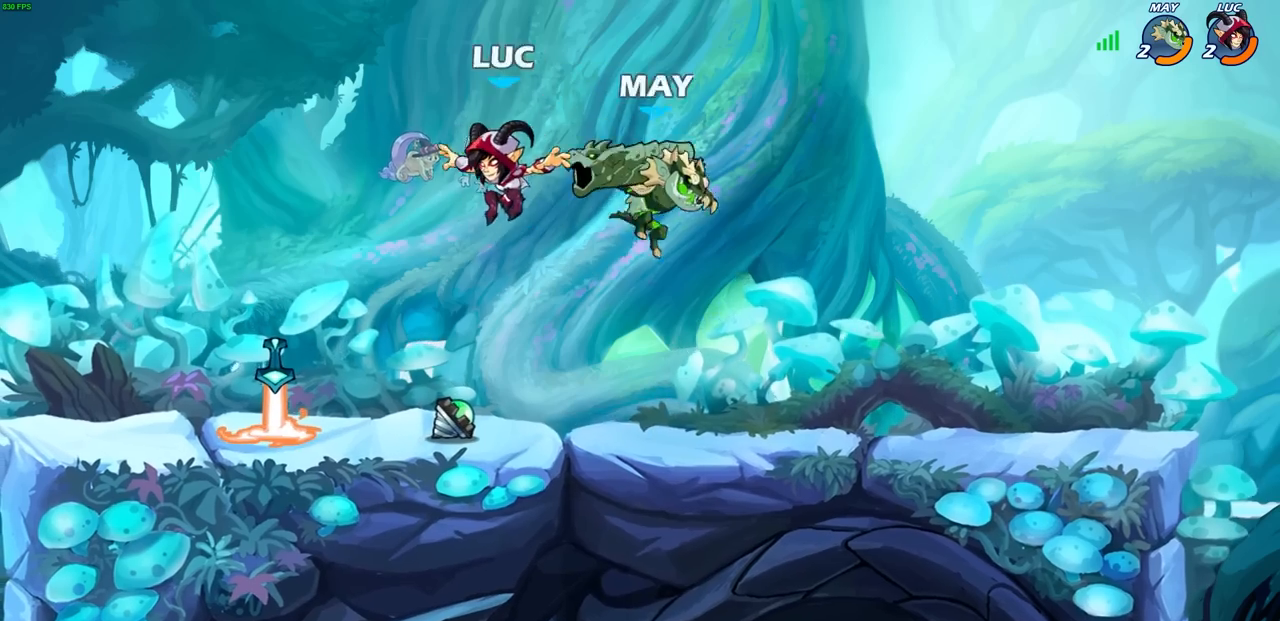
{"buttons": [], "left_stick": "left", "events": [[200, "R1", "down"], [233, "left_stick", "left"], [317, "R1", "up"]]}
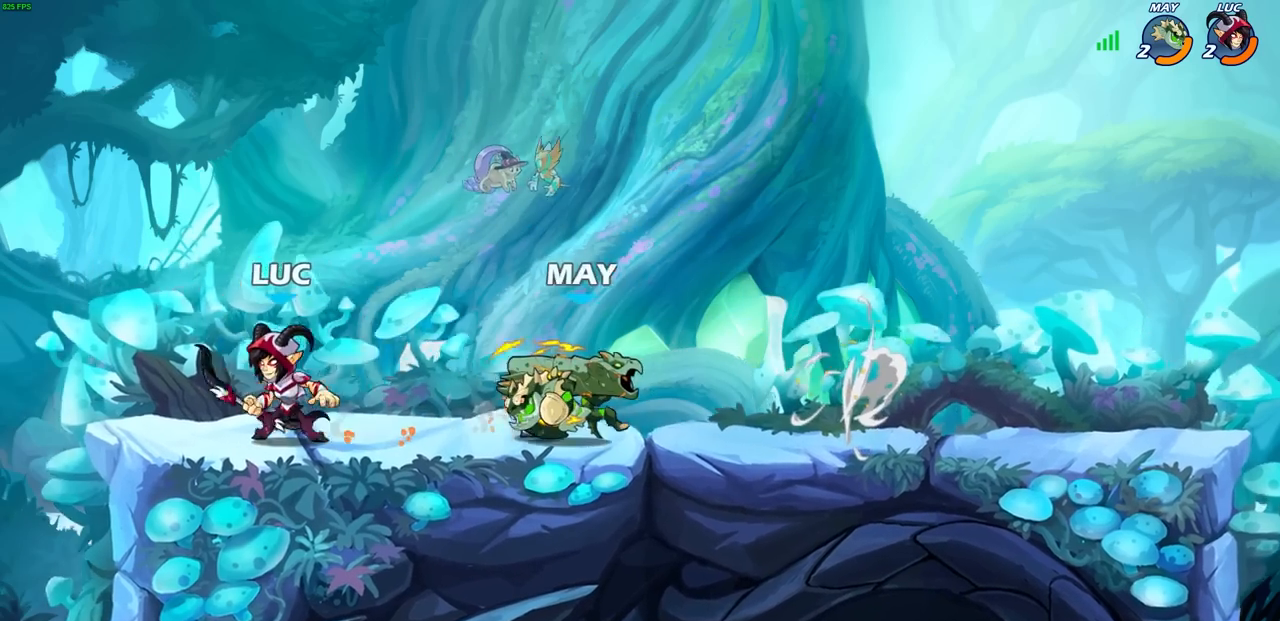
{"buttons": [], "left_stick": "center", "events": [[67, "left_stick", "right"], [117, "SQUARE", "down"], [150, "left_stick", "center"], [200, "SQUARE", "up"]]}
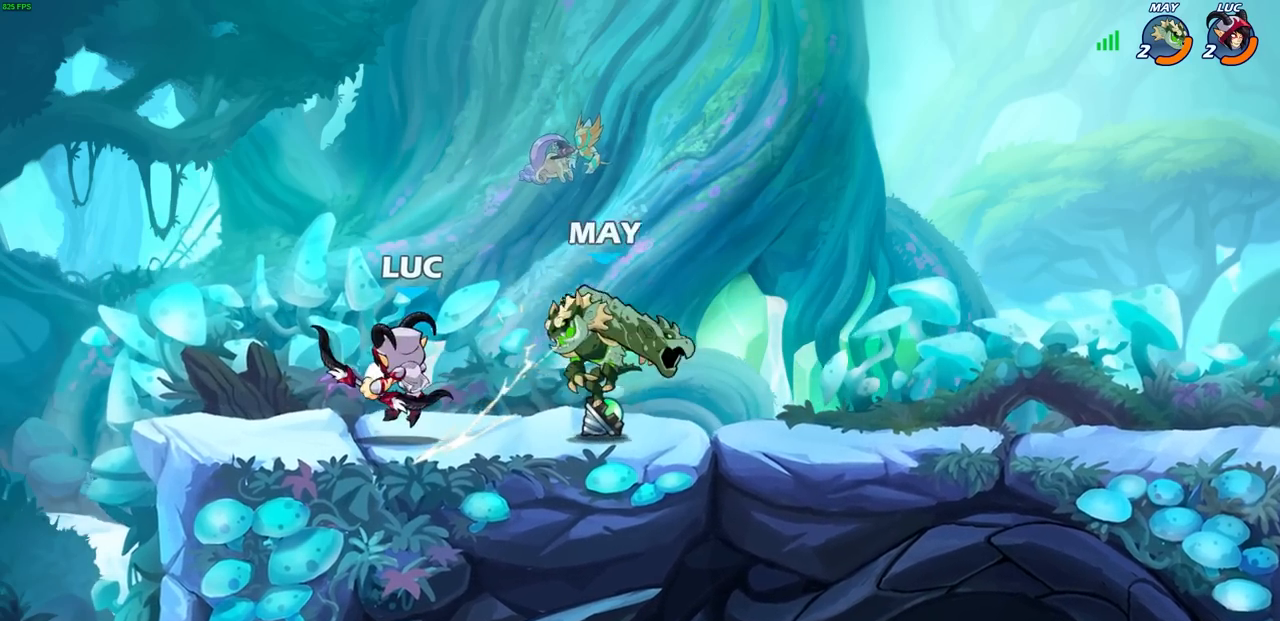
{"buttons": [], "left_stick": "down-right", "events": [[183, "left_stick", "right"], [283, "R2", "down"], [317, "left_stick", "down-right"], [450, "R2", "up"]]}
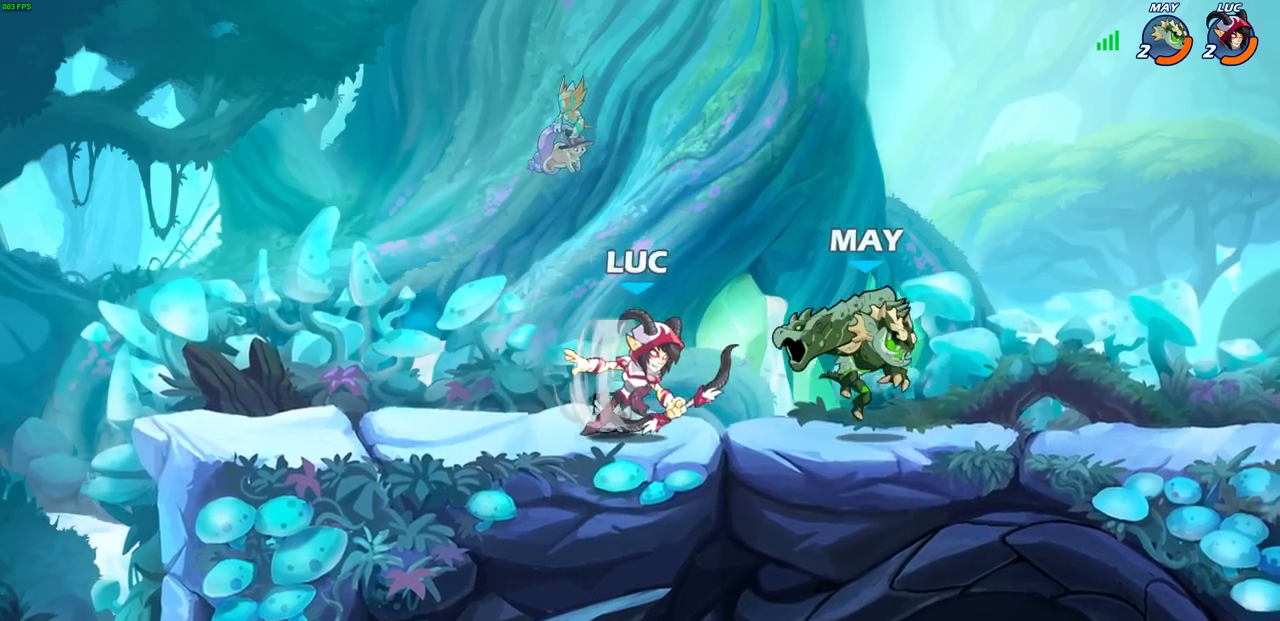
{"buttons": [], "left_stick": "center", "events": [[300, "R2", "down"], [367, "CIRCLE", "down"], [383, "left_stick", "down"], [417, "R2", "up"], [450, "CIRCLE", "up"], [483, "left_stick", "center"]]}
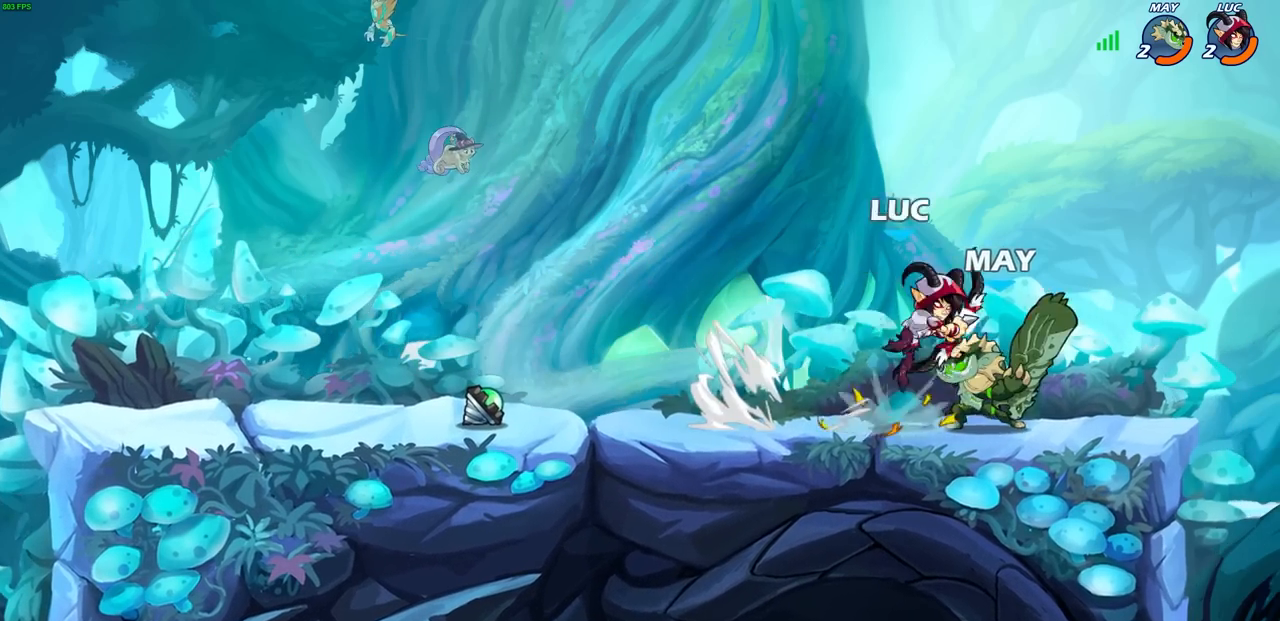
{"buttons": [], "left_stick": "center", "events": []}
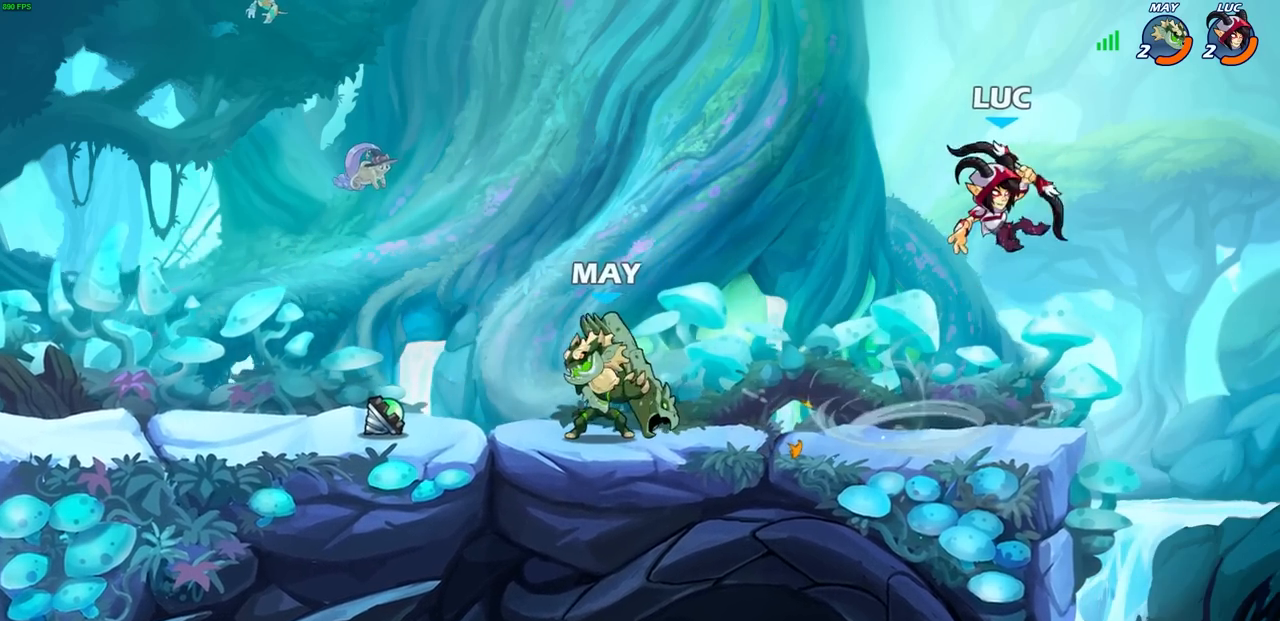
{"buttons": [], "left_stick": "up-left", "events": [[133, "left_stick", "right"], [250, "CROSS", "down"], [367, "left_stick", "up-left"], [383, "CROSS", "up"]]}
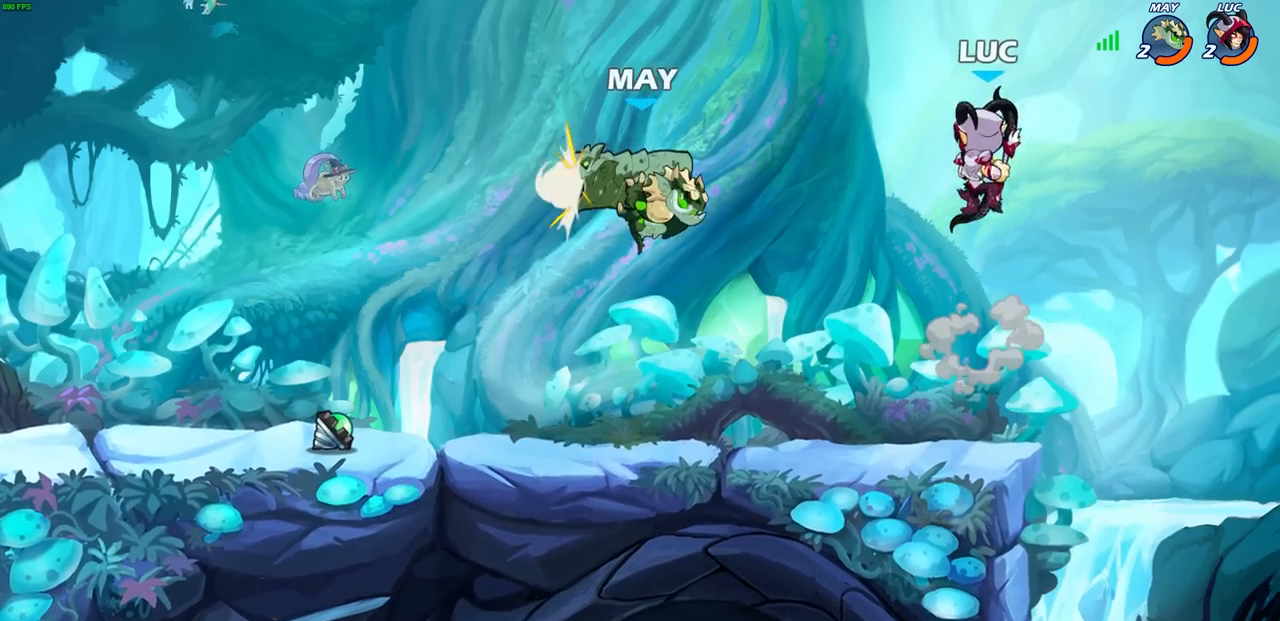
{"buttons": [], "left_stick": "up-right", "events": [[50, "left_stick", "up-right"], [133, "left_stick", "right"], [333, "left_stick", "down-left"], [400, "SQUARE", "down"], [433, "left_stick", "up-left"], [500, "SQUARE", "up"], [500, "left_stick", "up-right"]]}
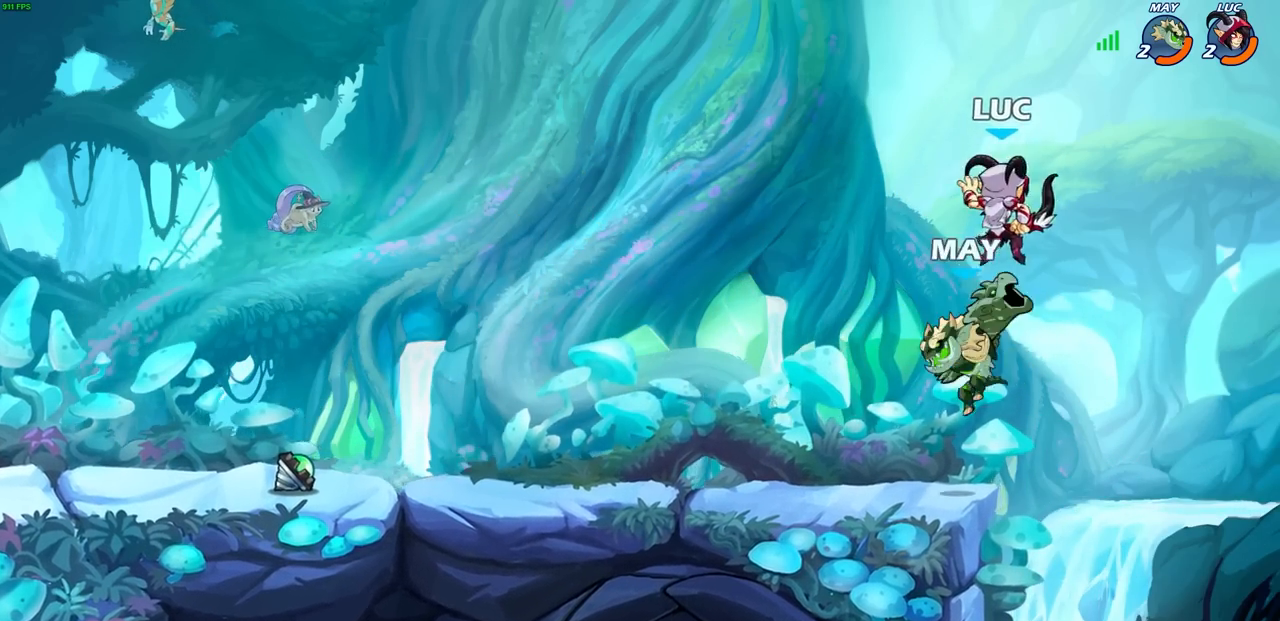
{"buttons": [], "left_stick": "up-left", "events": [[33, "left_stick", "right"], [300, "left_stick", "up"], [433, "left_stick", "up-left"]]}
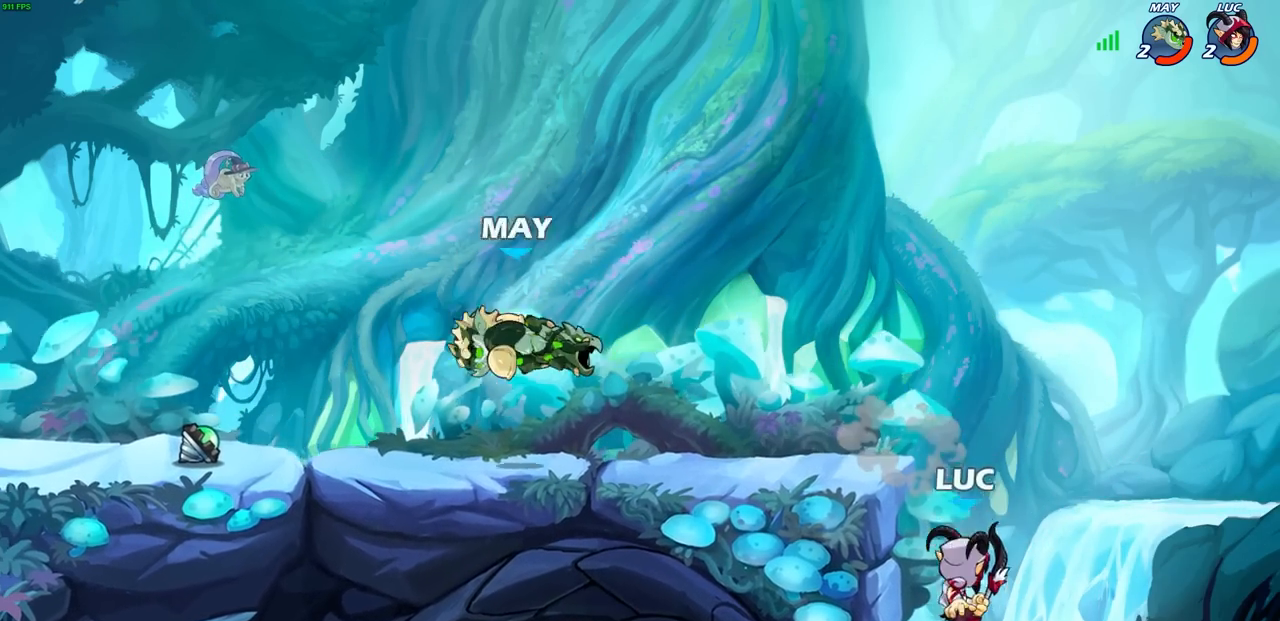
{"buttons": [], "left_stick": "center", "events": [[17, "CROSS", "down"], [217, "left_stick", "left"], [250, "CROSS", "up"], [350, "R2", "down"], [383, "CIRCLE", "down"], [450, "R2", "up"], [467, "CIRCLE", "up"], [500, "left_stick", "center"]]}
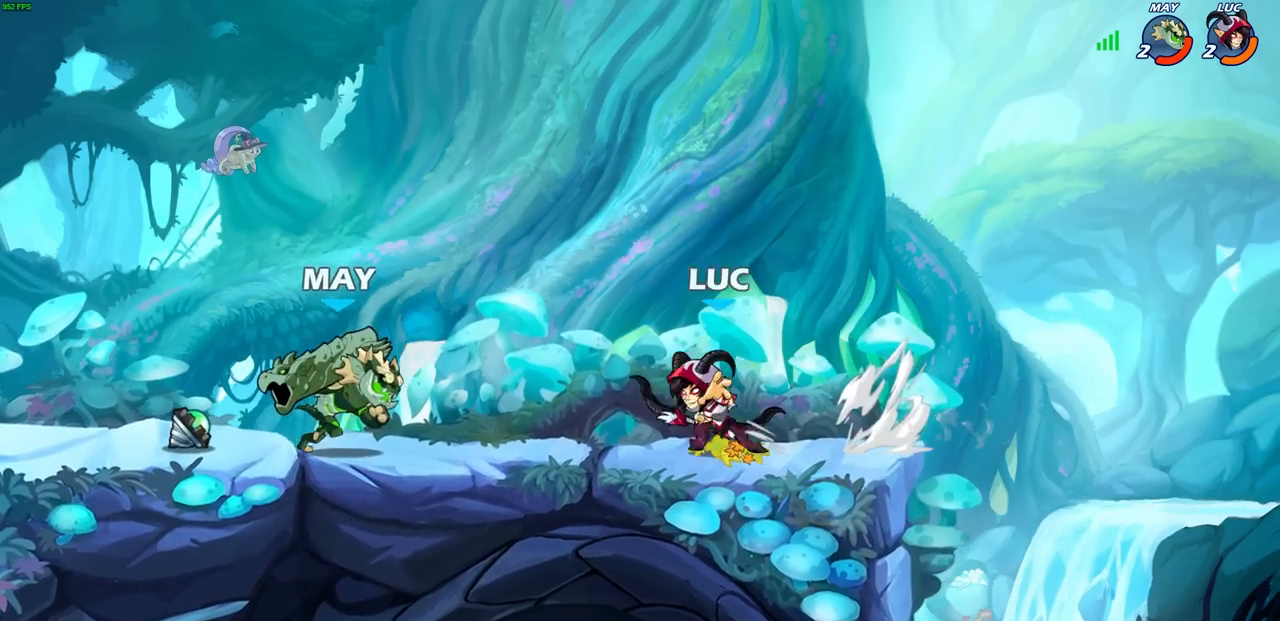
{"buttons": [], "left_stick": "center", "events": []}
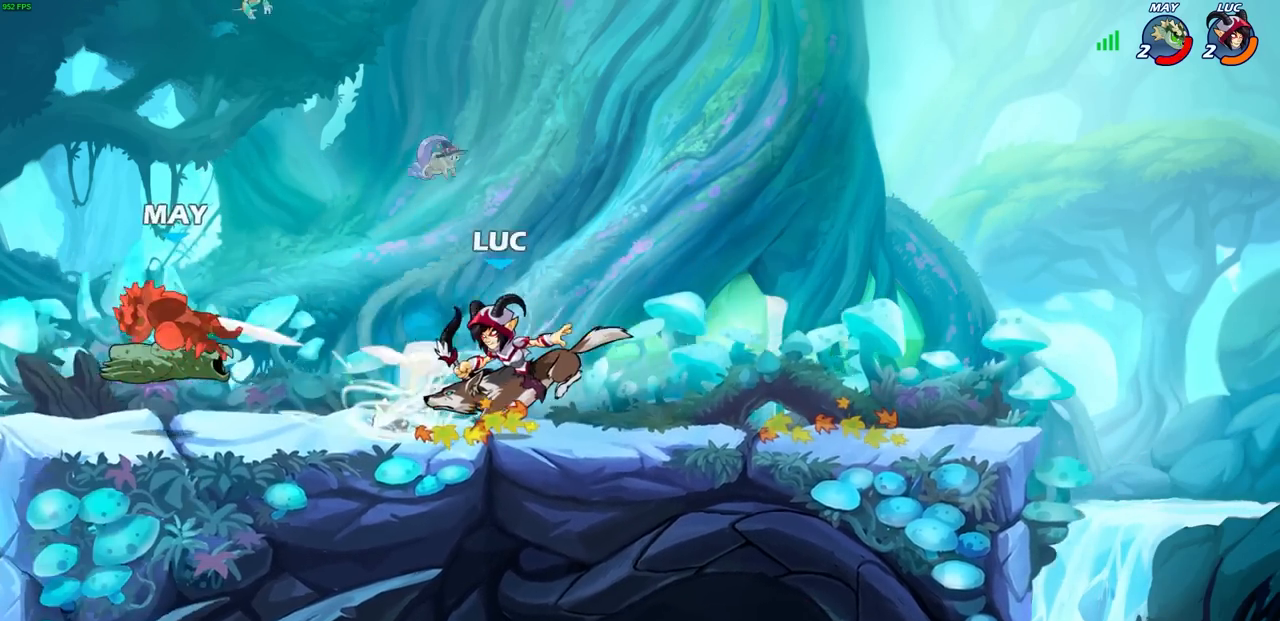
{"buttons": [], "left_stick": "left", "events": [[200, "left_stick", "left"]]}
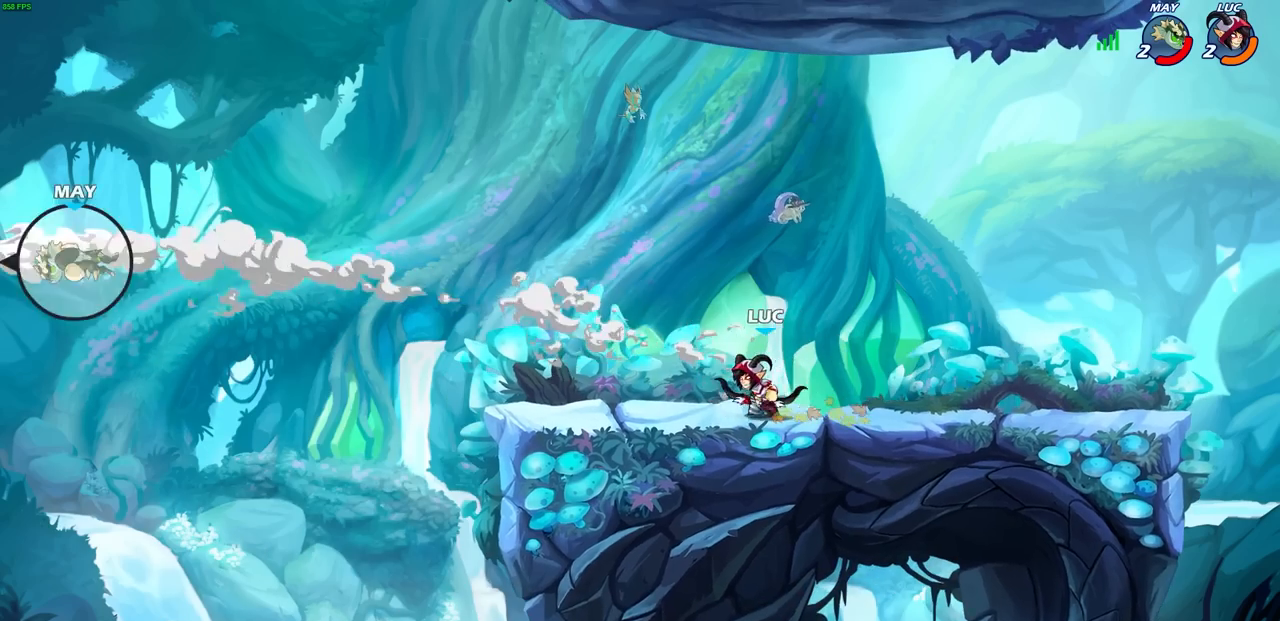
{"buttons": [], "left_stick": "center", "events": [[250, "left_stick", "center"]]}
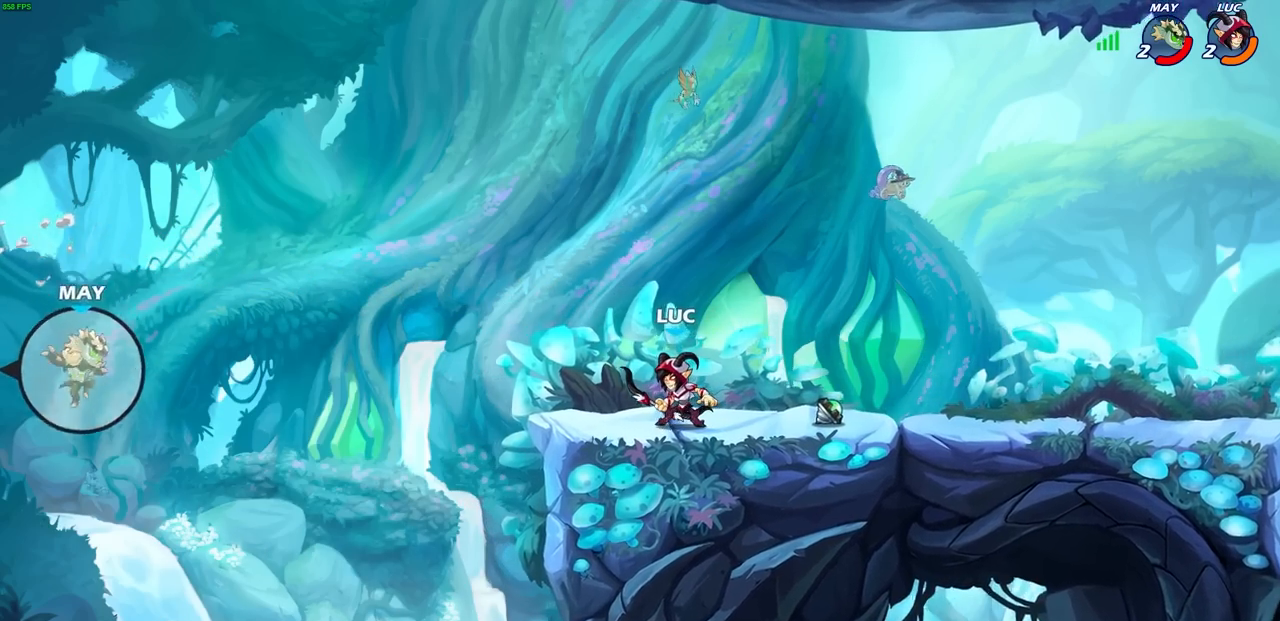
{"buttons": [], "left_stick": "center", "events": []}
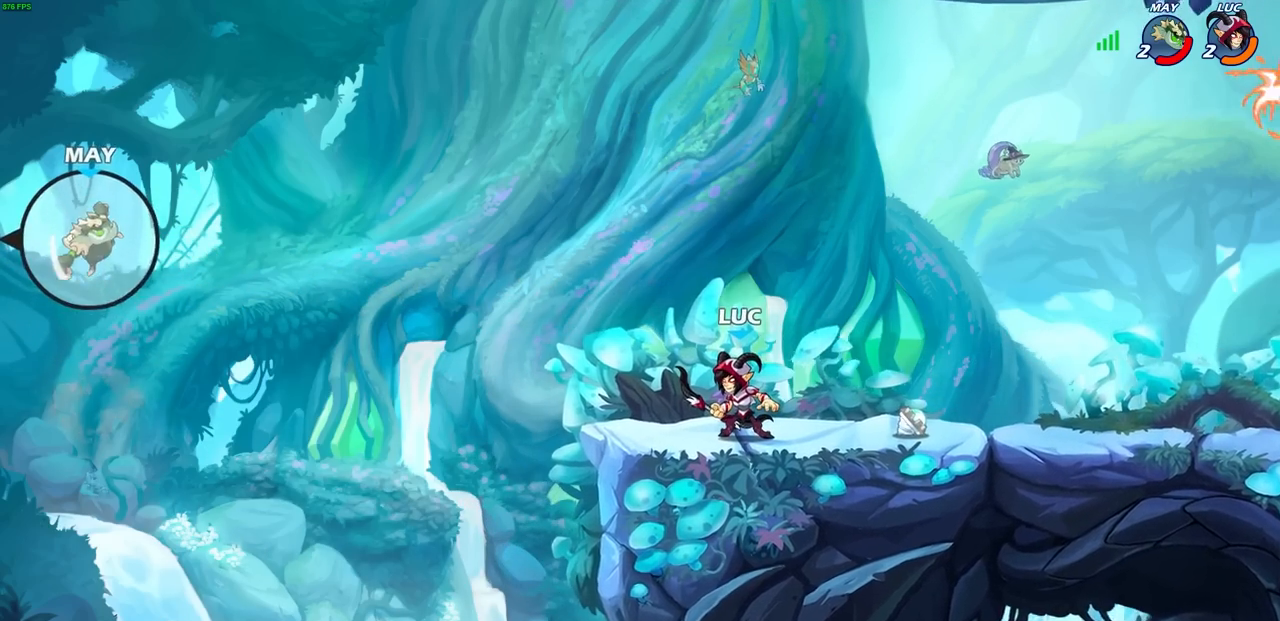
{"buttons": [], "left_stick": "center", "events": [[200, "CROSS", "down"], [333, "CROSS", "up"]]}